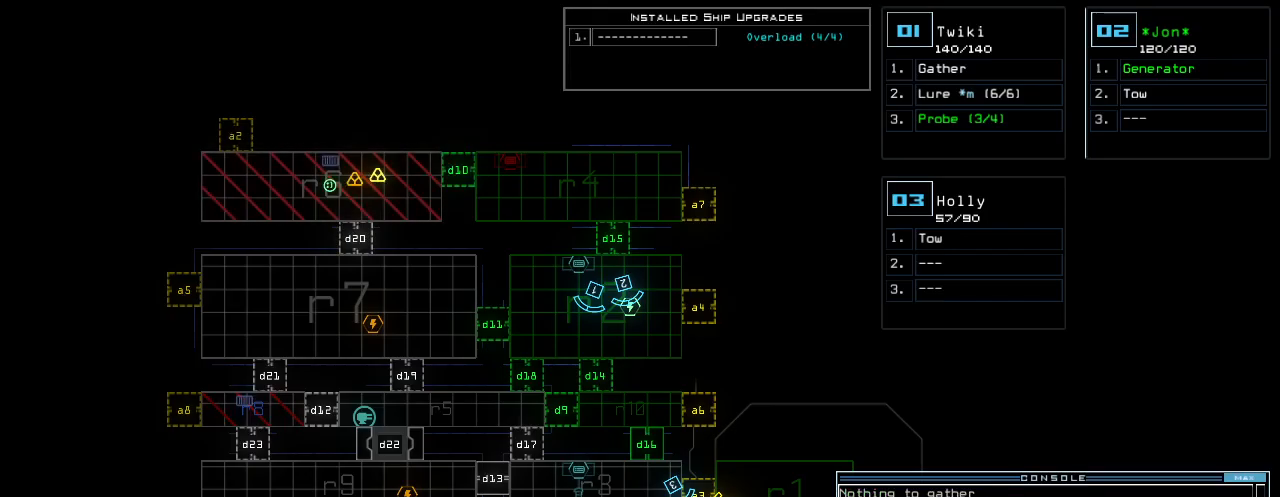
Gameplay with keyboard; each line is a JSON object with the keys held at the frame after it. "events" lists presses ("down") and releases ("up") of ".", "0", "1", "2", "3", "4", "5", "6", "7", "8", "9", "a", "b", "backspace", "c", "caps_lock", "comma", "ctrl_l", "ctrl_r", "d", "down", "e", "equals", "escape", "f", "g", "h", "i", "j", "k", "l", "left", "m", "minus", "n", "o", "p", "q", "quote", "r", "return", "right", "s", "semicolon", "shift_l", "shift_r", "space", "t", "tab", "tilde", "u", "up", "v", "w", "x", "y" and "z" between this image and that frame as [ms after this image, input, new state], when the widget could be followed in between. No other keys are recorded. Mouse input is not recorded.
{"keys": ["right"], "events": [[440, "1", "down"], [460, "right", "down"], [480, "1", "up"]]}
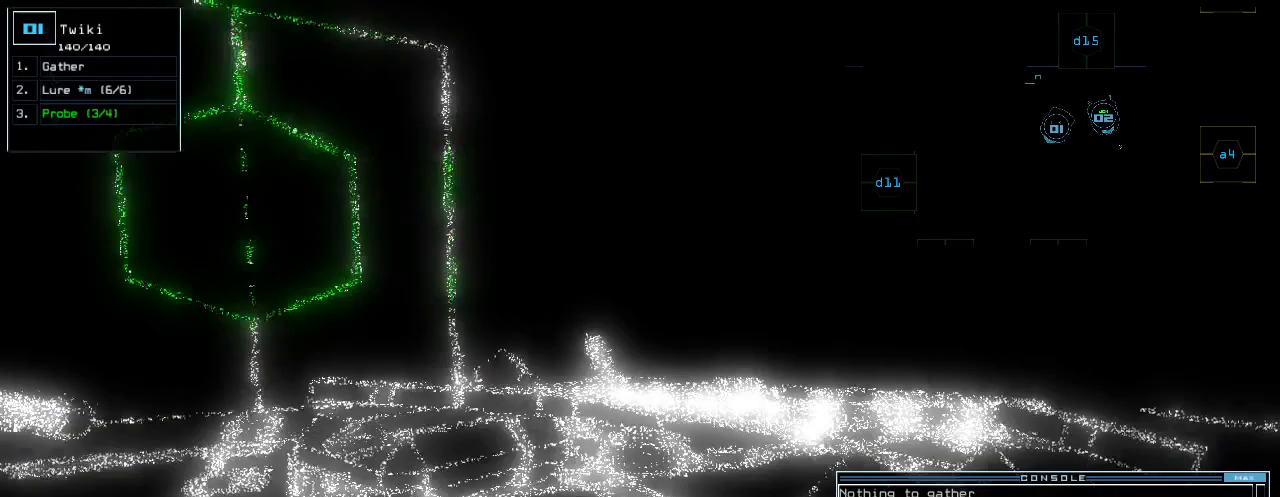
{"keys": ["right"], "events": []}
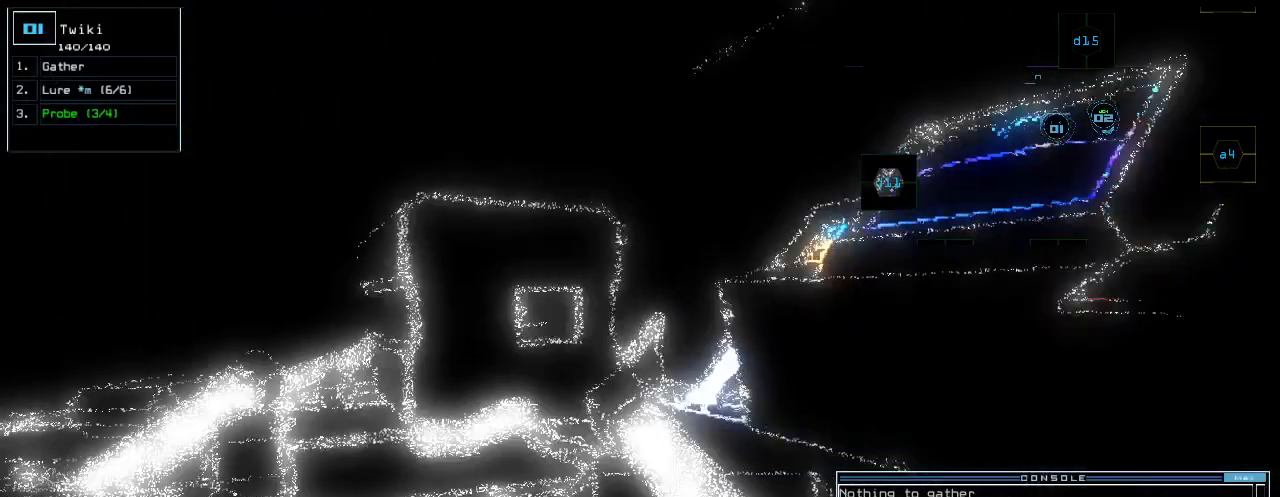
{"keys": ["up"], "events": [[180, "up", "down"], [220, "d", "down"], [300, "d", "up"], [400, "1", "down"], [440, "right", "up"], [460, "1", "up"]]}
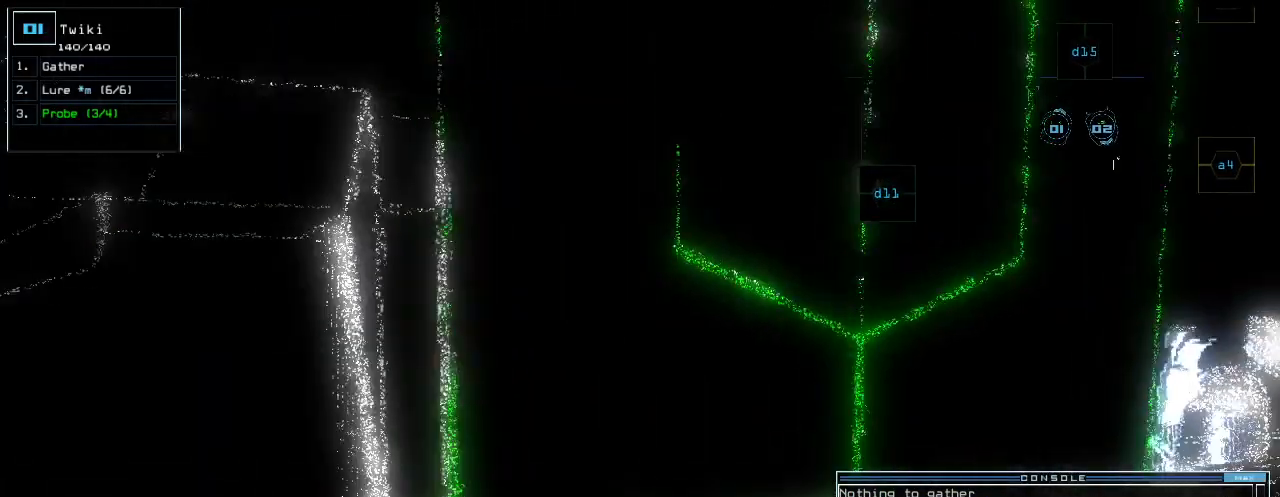
{"keys": ["up"], "events": []}
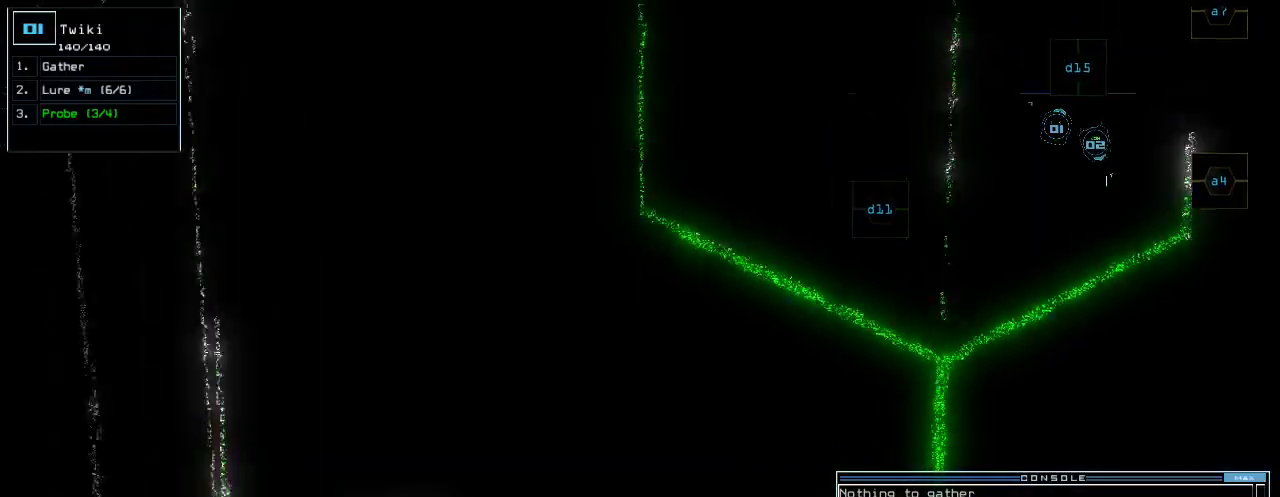
{"keys": ["right"], "events": [[40, "up", "up"], [220, "return", "down"], [280, "return", "up"], [420, "right", "down"]]}
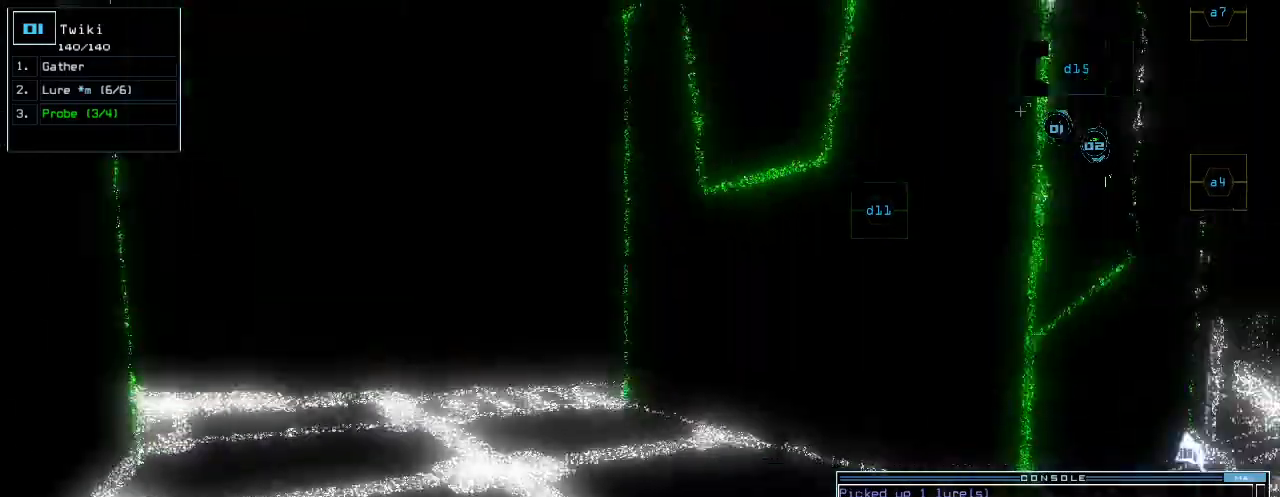
{"keys": ["left", "up"], "events": [[20, "up", "down"], [80, "right", "up"], [260, "left", "down"], [360, "left", "up"], [460, "left", "down"]]}
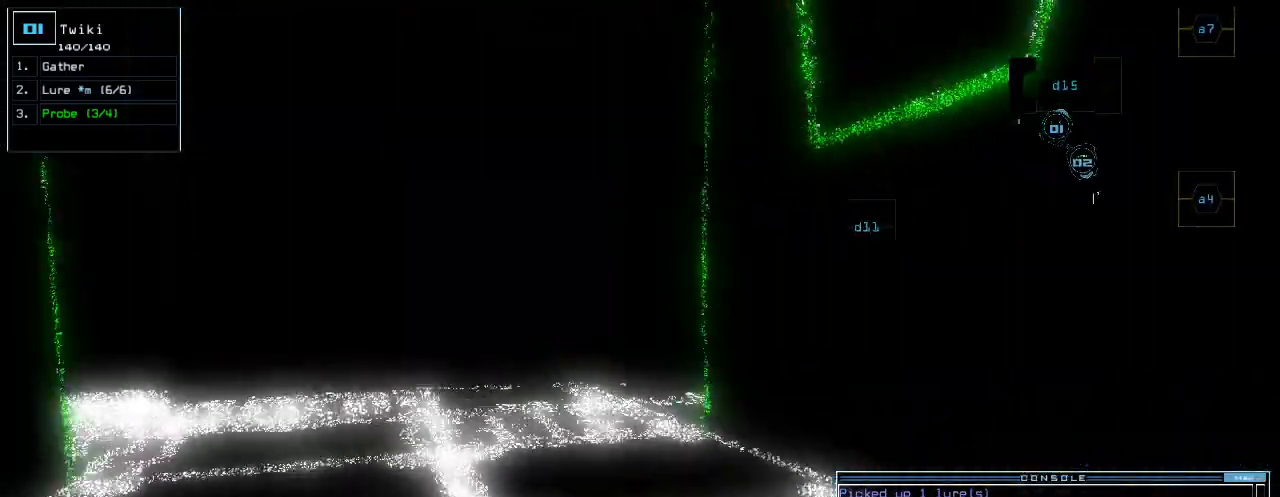
{"keys": [], "events": [[160, "left", "up"], [240, "up", "up"], [280, "space", "down"], [360, "space", "up"]]}
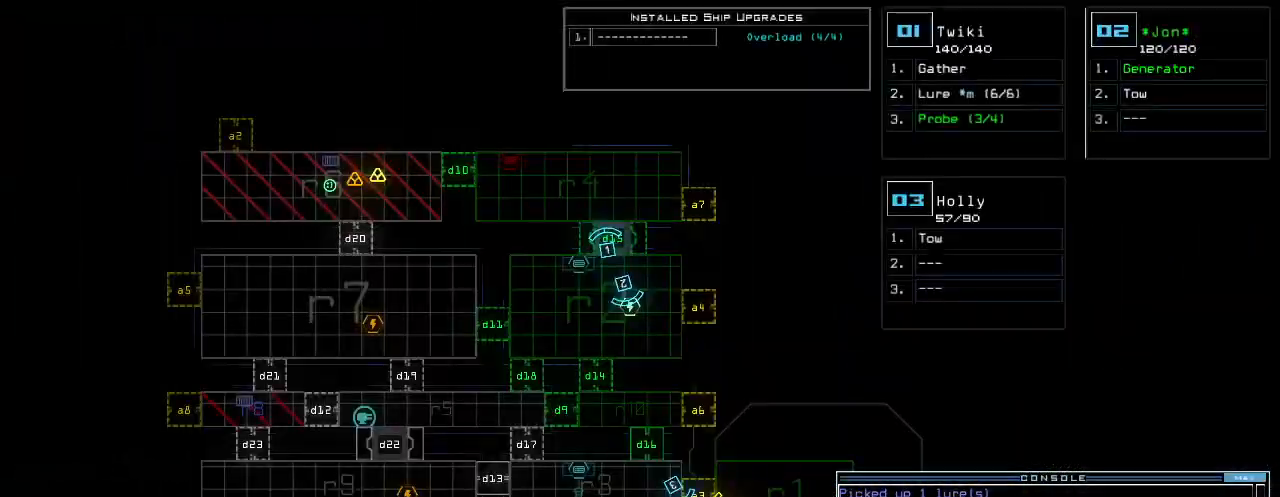
{"keys": ["right", "up"], "events": [[380, "space", "down"], [420, "right", "down"], [420, "up", "down"], [480, "space", "up"]]}